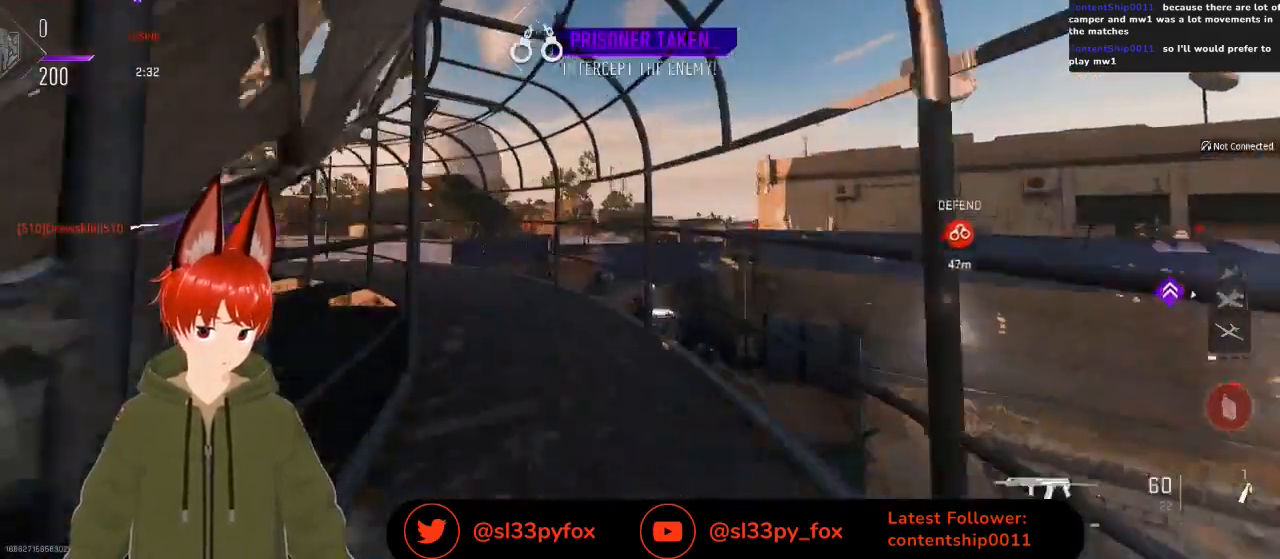
Gameplay with a controller (Xbox layout); each line is a JSON object with the inputs held at the frame after it. "events" lists button and stick changes between this image and that frame as [ms after this image, input, new state], when the widget could be followed in between.
{"buttons": [], "left_stick": "up", "right_stick": "down-left", "events": [[200, "right_stick", "center"], [433, "right_stick", "down-left"]]}
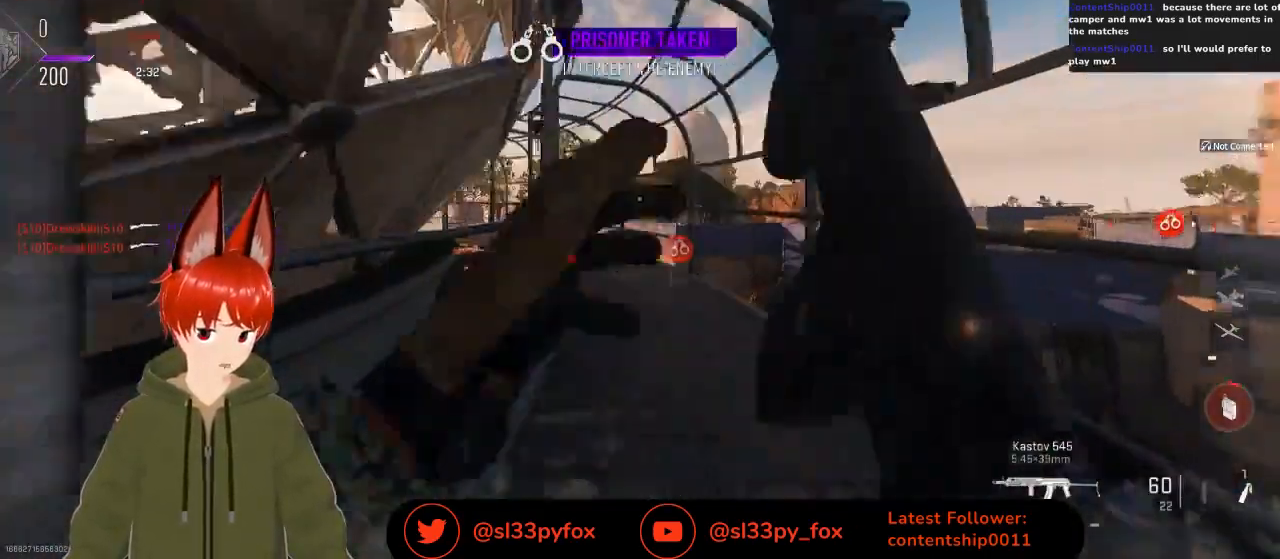
{"buttons": [], "left_stick": "up", "right_stick": "down-left", "events": [[167, "right_stick", "center"], [333, "right_stick", "down-left"]]}
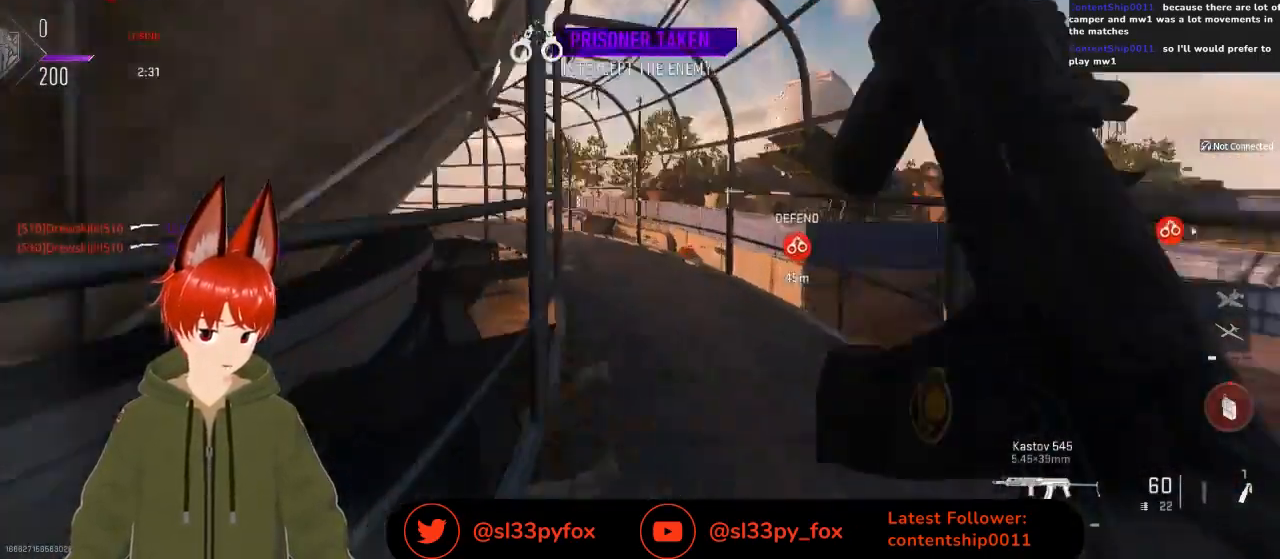
{"buttons": [], "left_stick": "up", "right_stick": "down-left", "events": []}
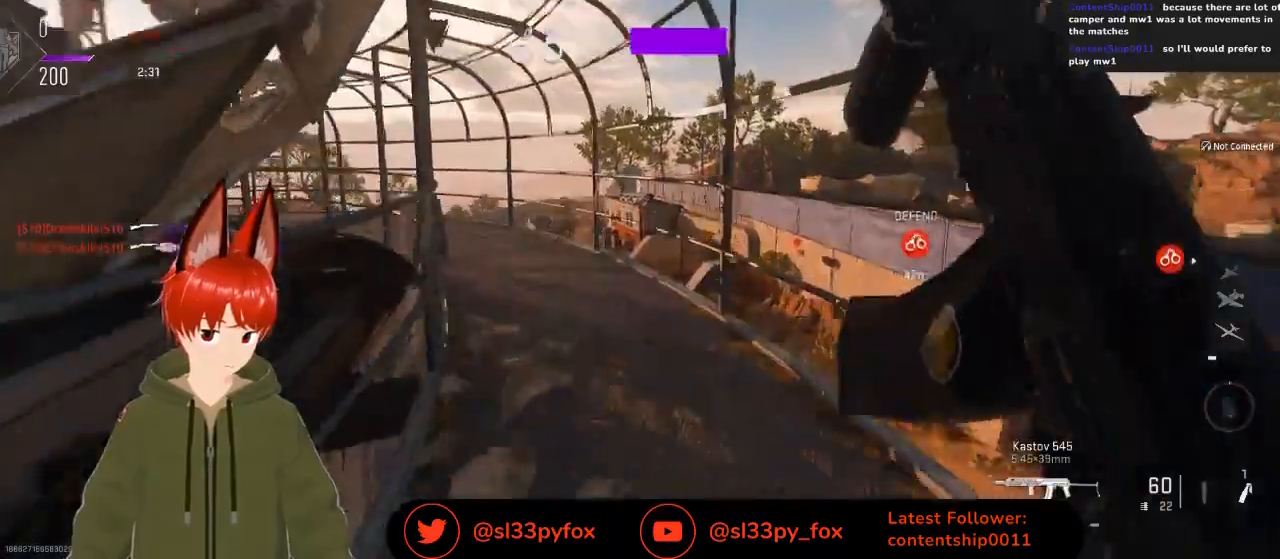
{"buttons": [], "left_stick": "up", "right_stick": "center", "events": [[233, "right_stick", "center"]]}
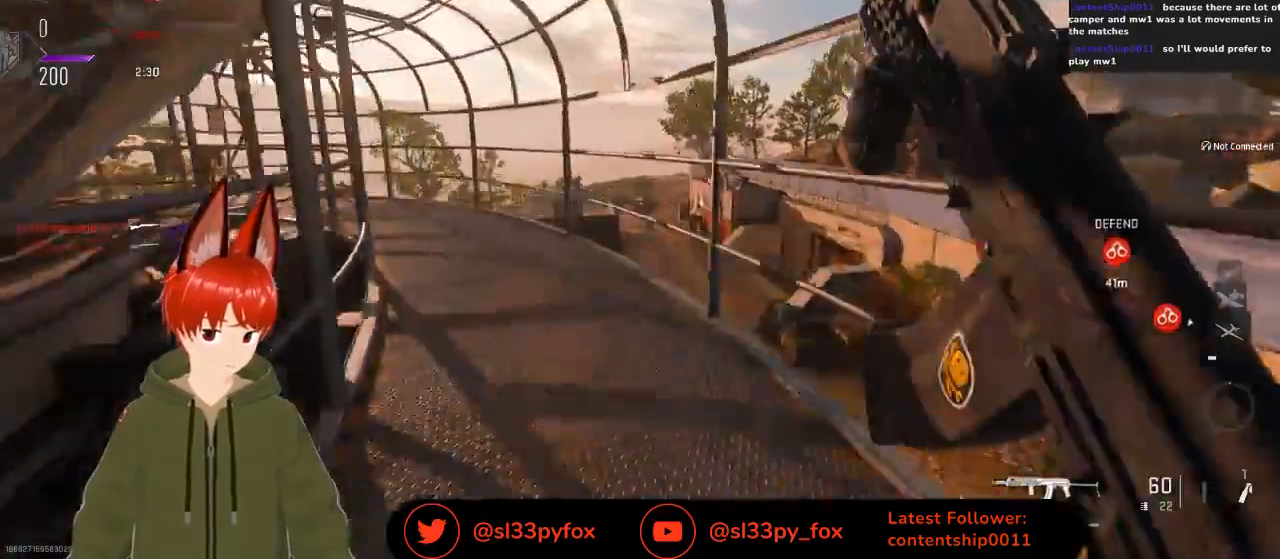
{"buttons": [], "left_stick": "up", "right_stick": "center", "events": [[100, "right_stick", "down-left"], [267, "right_stick", "center"]]}
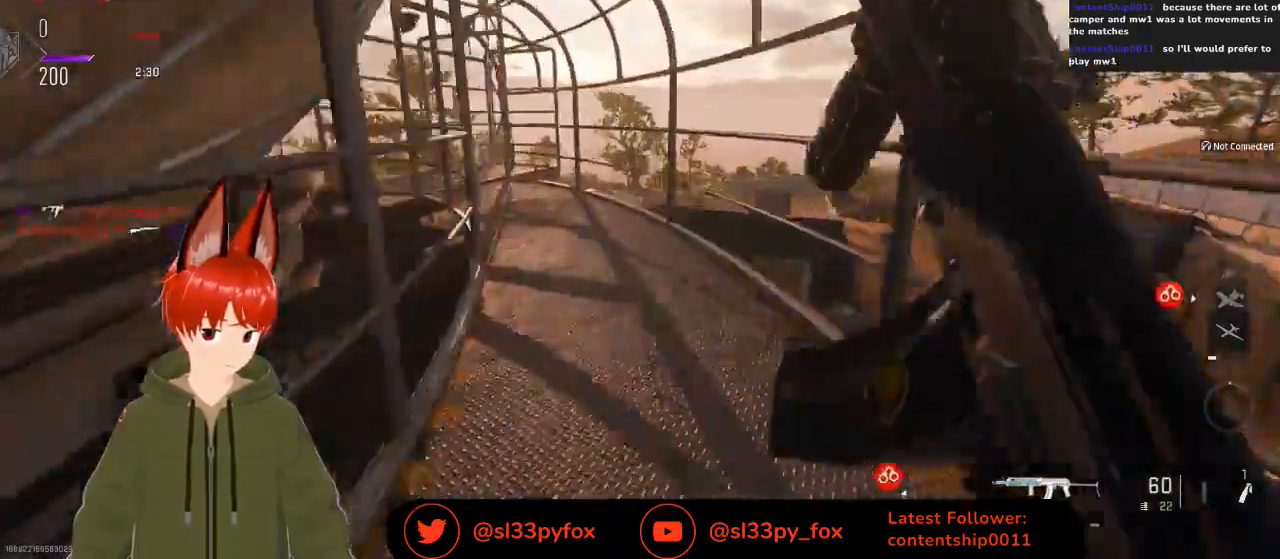
{"buttons": [], "left_stick": "up-left", "right_stick": "center", "events": [[367, "left_stick", "up-left"]]}
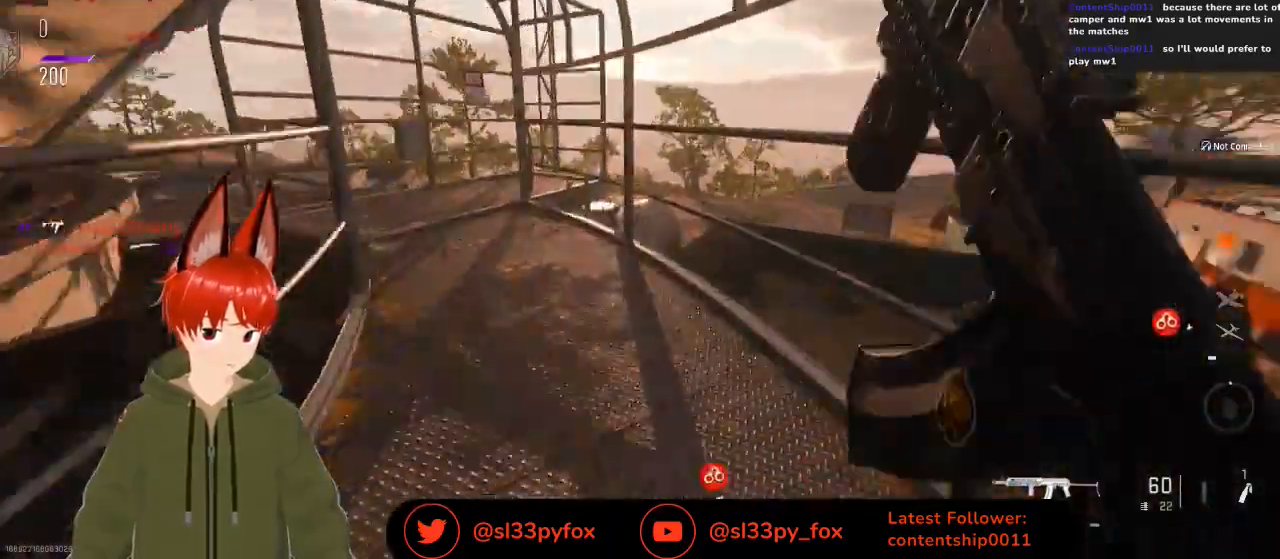
{"buttons": [], "left_stick": "up-left", "right_stick": "right", "events": [[433, "right_stick", "right"]]}
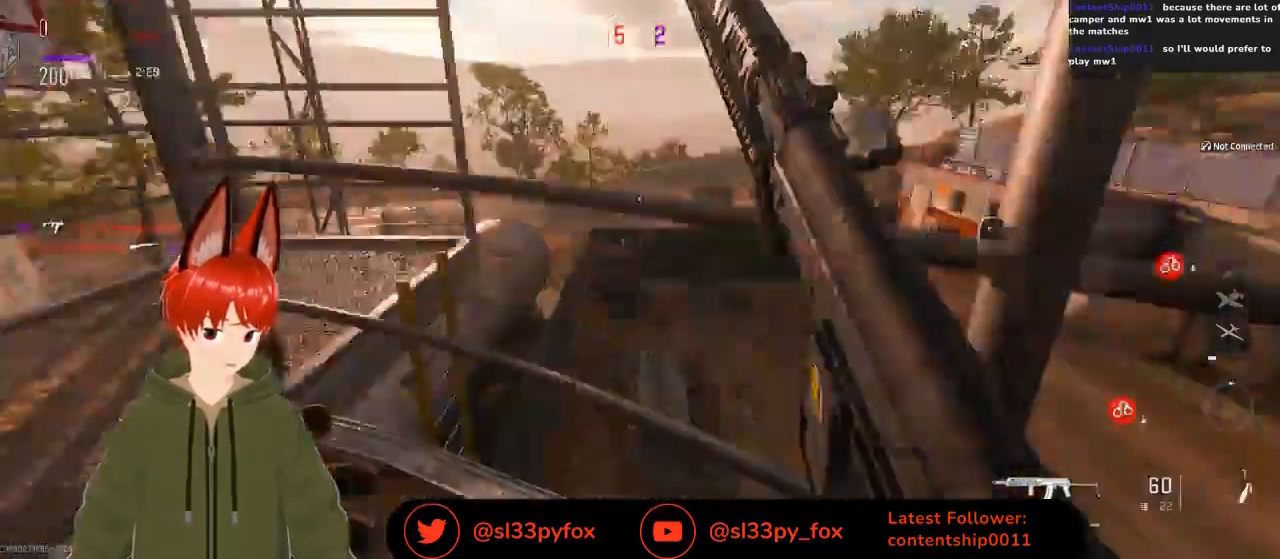
{"buttons": [], "left_stick": "down-left", "right_stick": "center", "events": [[67, "left_stick", "down-left"], [200, "right_stick", "center"]]}
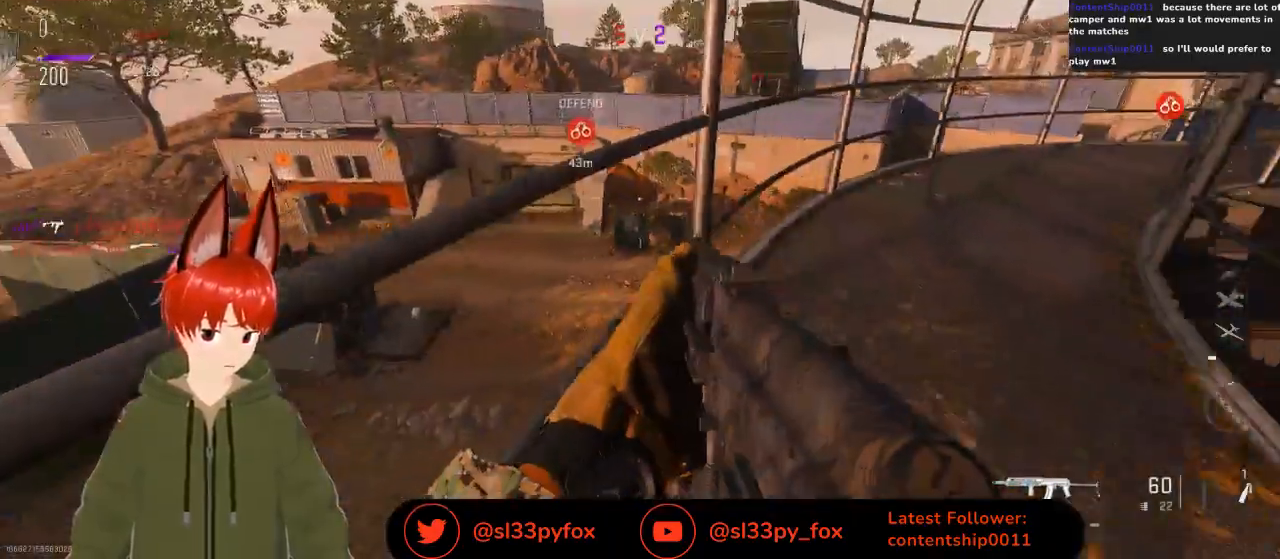
{"buttons": [], "left_stick": "left", "right_stick": "up", "events": [[167, "left_stick", "left"], [200, "right_stick", "up"]]}
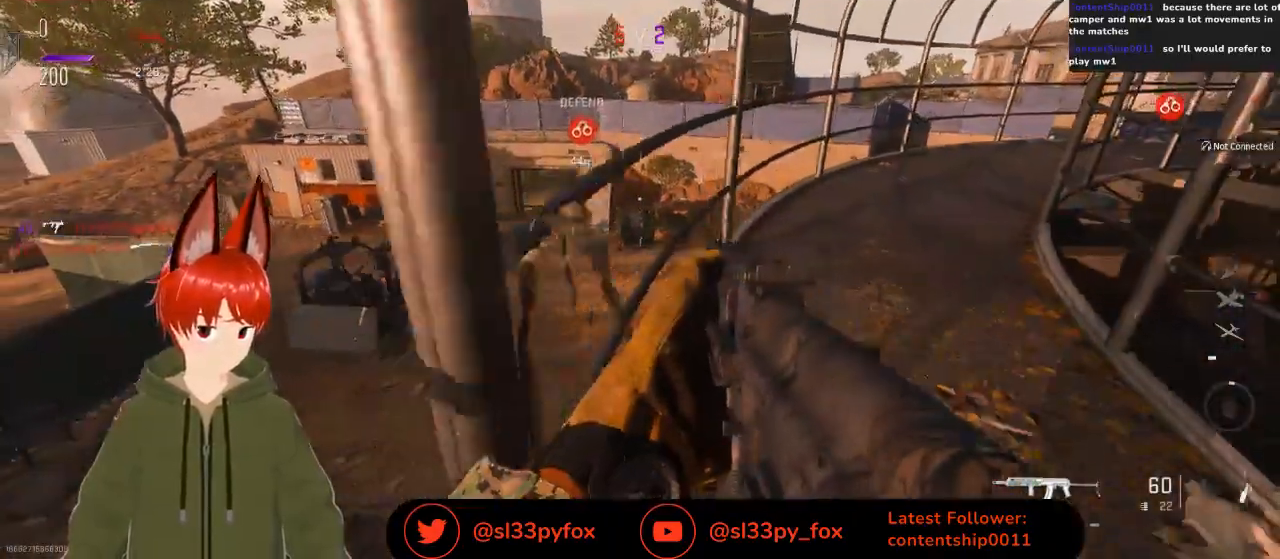
{"buttons": [], "left_stick": "center", "right_stick": "right", "events": [[267, "left_stick", "up-left"], [267, "right_stick", "center"], [367, "right_stick", "up-right"], [400, "left_stick", "center"], [433, "right_stick", "right"]]}
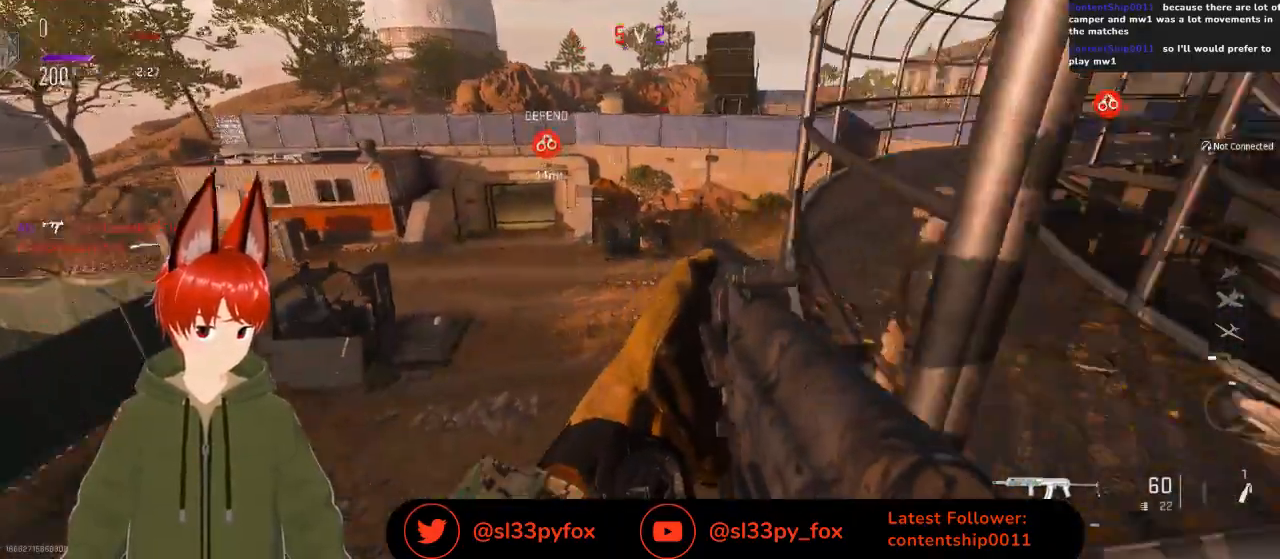
{"buttons": [], "left_stick": "center", "right_stick": "center", "events": [[133, "right_stick", "center"]]}
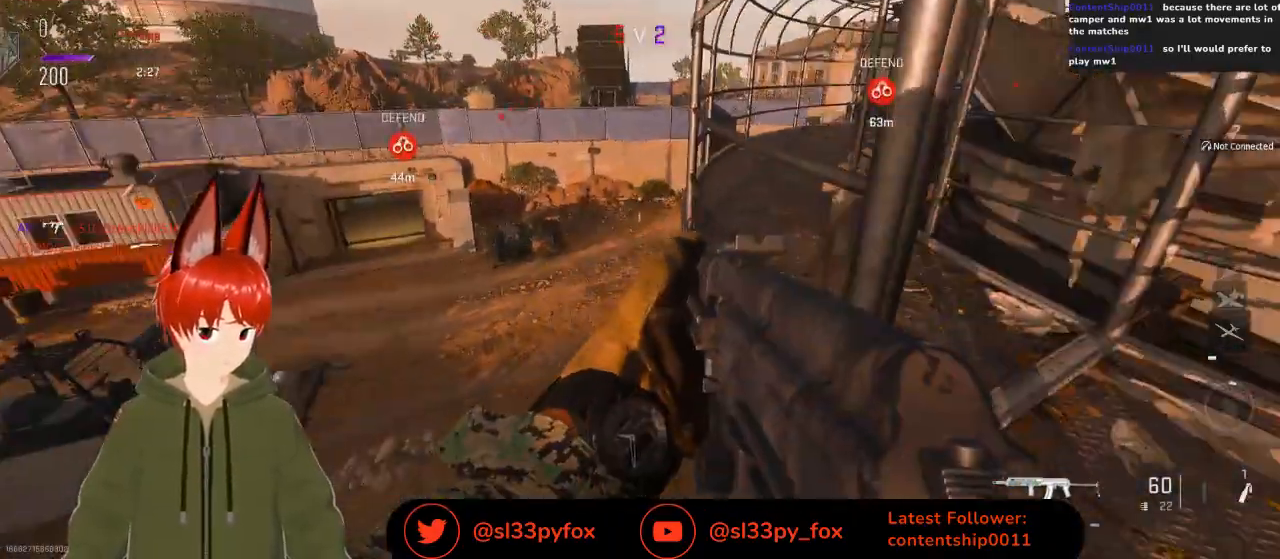
{"buttons": [], "left_stick": "center", "right_stick": "center", "events": [[133, "right_stick", "right"], [167, "left_stick", "up-left"], [200, "right_stick", "center"], [433, "left_stick", "center"]]}
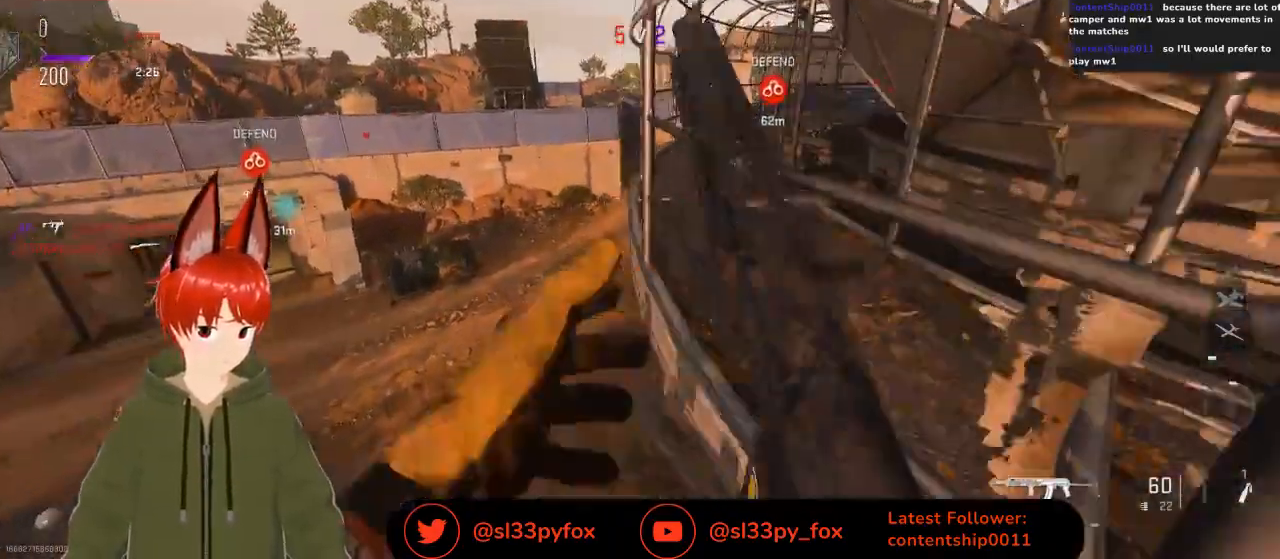
{"buttons": [], "left_stick": "center", "right_stick": "center", "events": []}
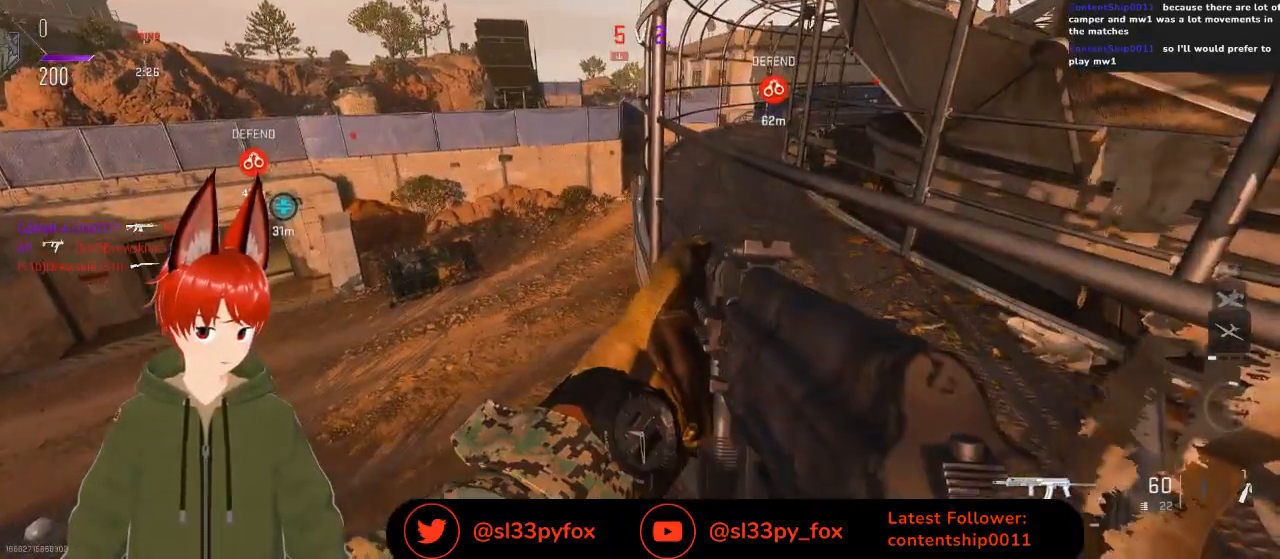
{"buttons": ["R3"], "left_stick": "down", "right_stick": "center", "events": [[200, "left_stick", "down"], [400, "R3", "down"]]}
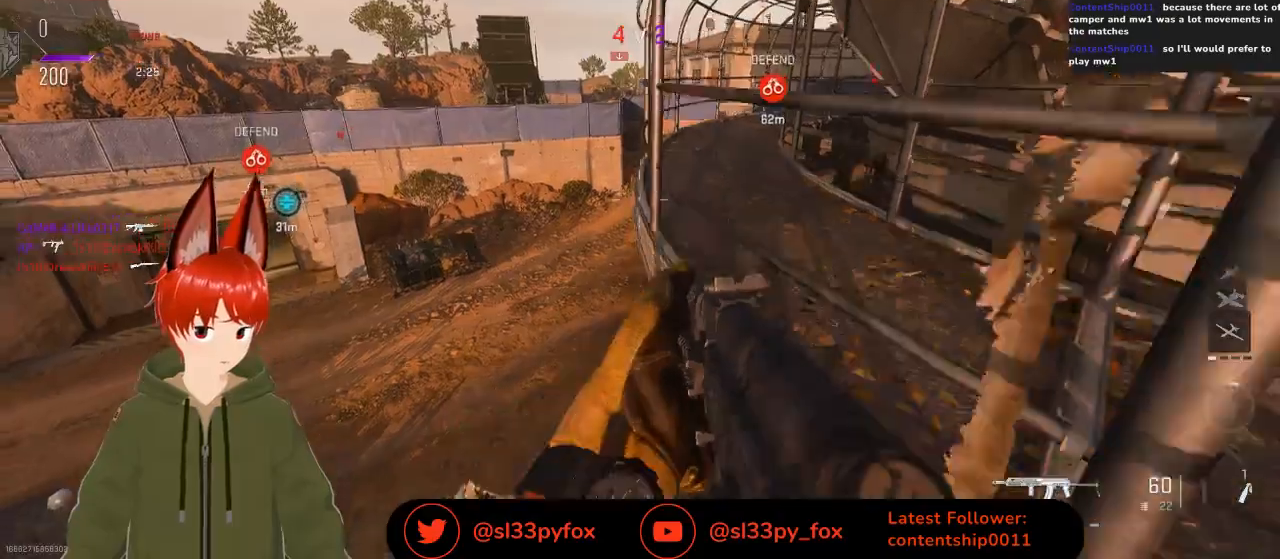
{"buttons": [], "left_stick": "center", "right_stick": "center", "events": [[33, "R3", "up"], [33, "left_stick", "down-right"], [300, "left_stick", "center"]]}
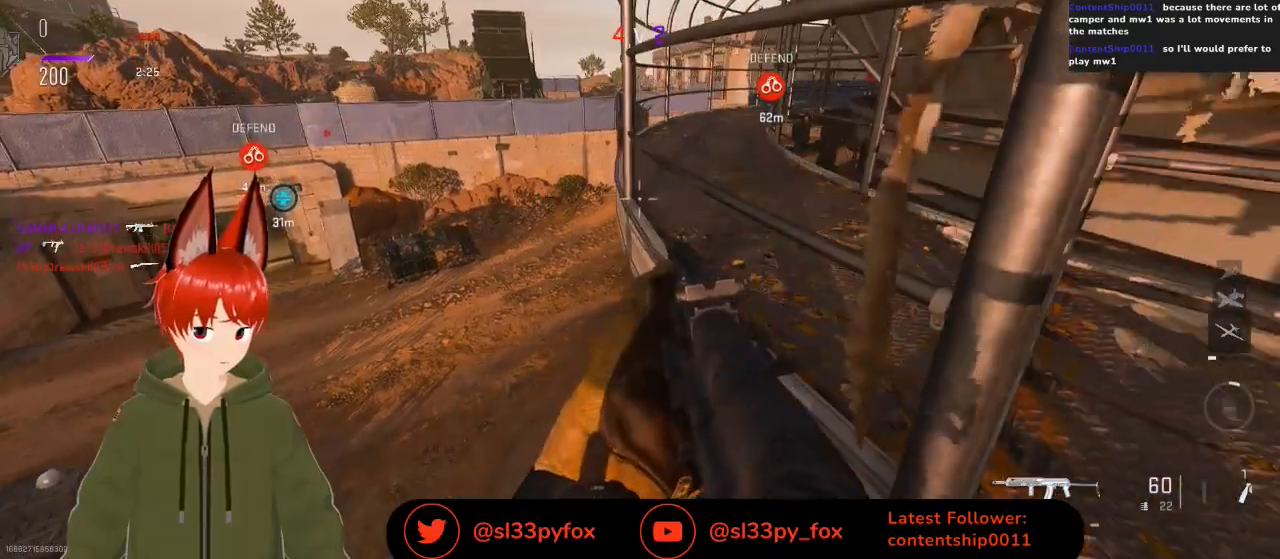
{"buttons": [], "left_stick": "up-left", "right_stick": "left", "events": [[300, "left_stick", "up-left"], [300, "right_stick", "left"]]}
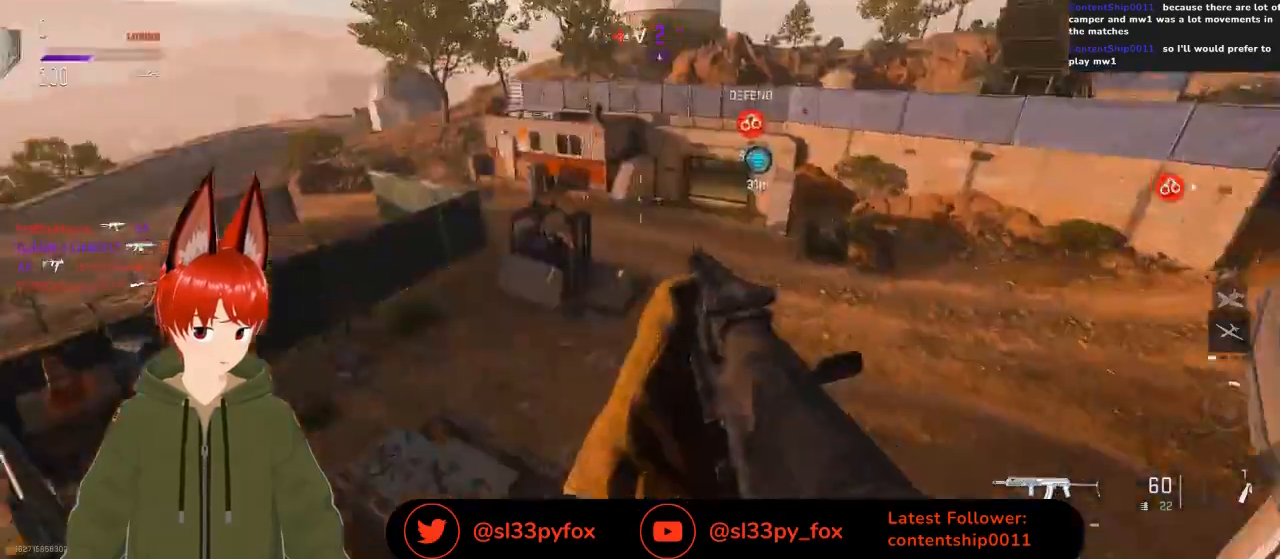
{"buttons": [], "left_stick": "up-left", "right_stick": "up-right", "events": [[133, "L1", "down"], [200, "L1", "up"], [333, "right_stick", "up-right"]]}
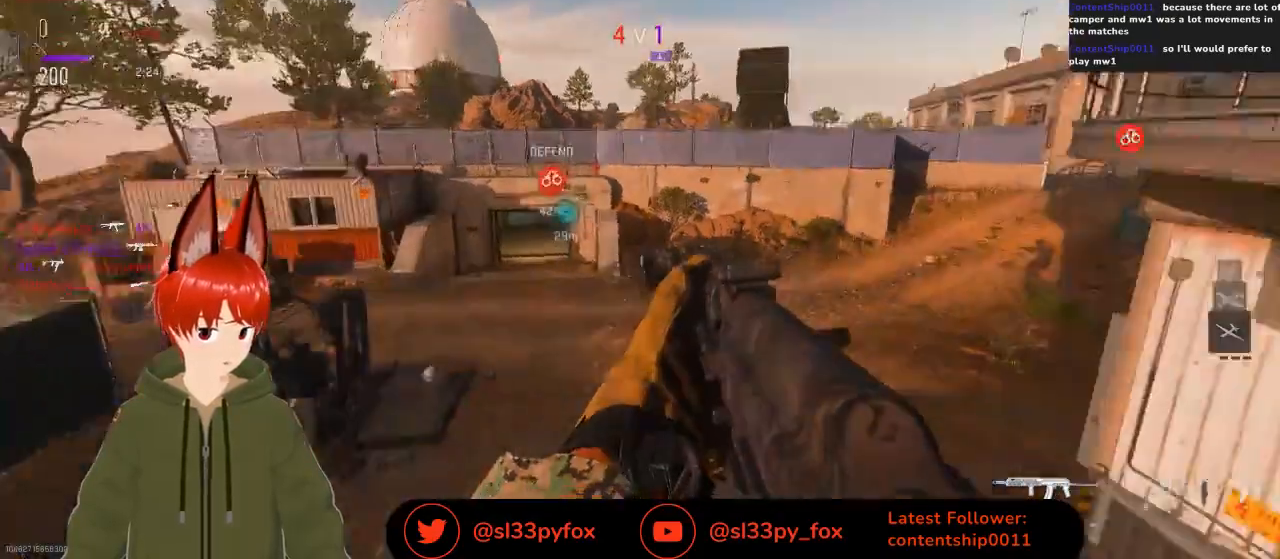
{"buttons": [], "left_stick": "up-left", "right_stick": "center", "events": [[67, "right_stick", "center"]]}
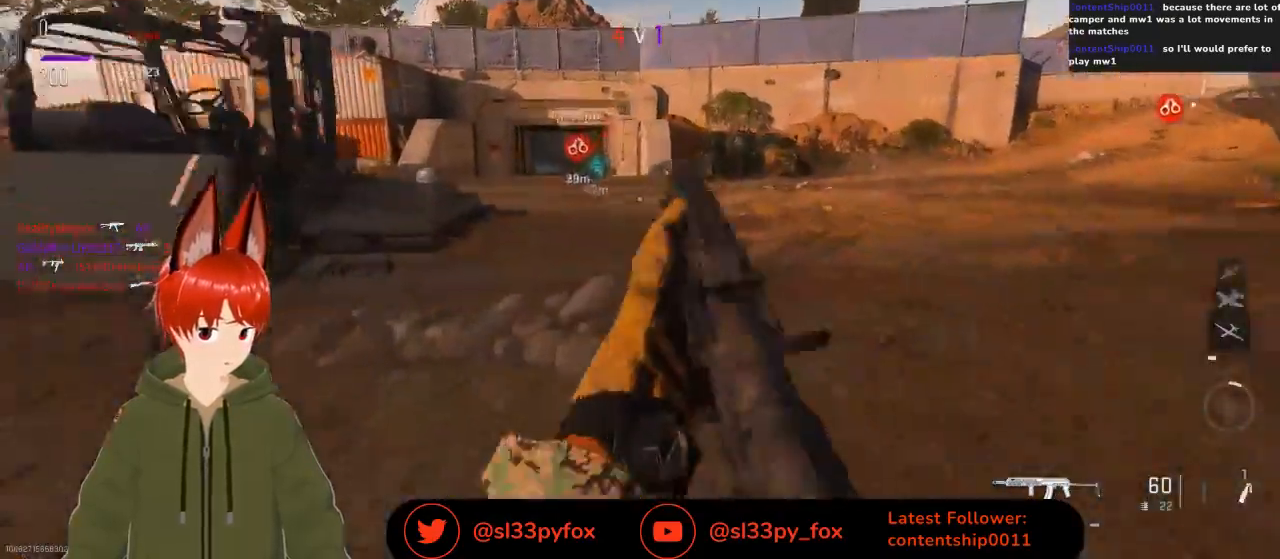
{"buttons": [], "left_stick": "up-left", "right_stick": "center", "events": []}
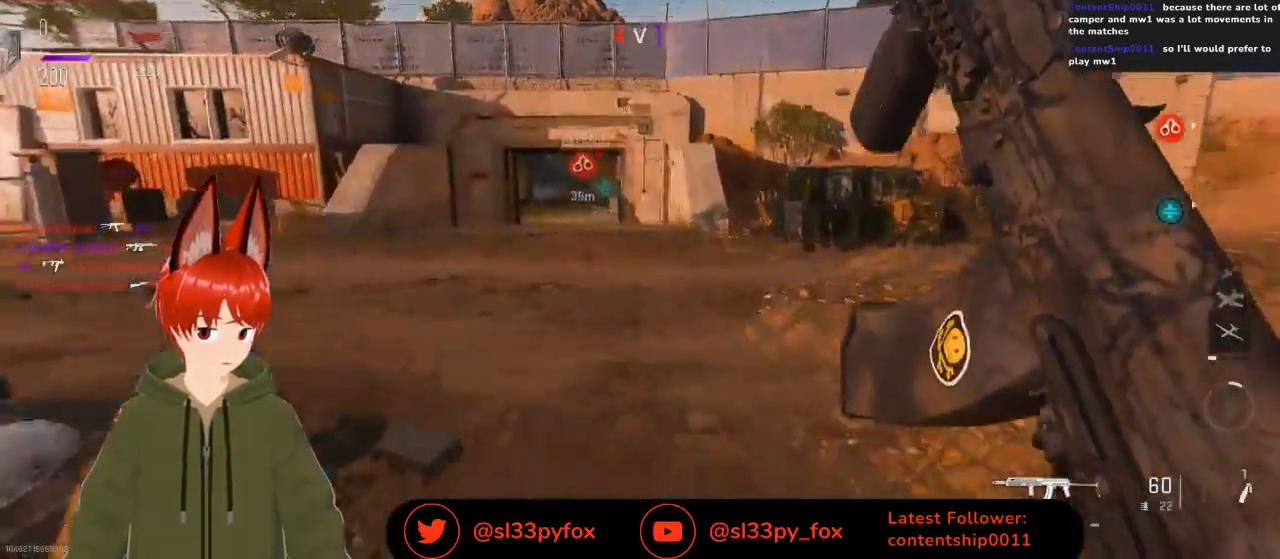
{"buttons": [], "left_stick": "up-left", "right_stick": "center", "events": []}
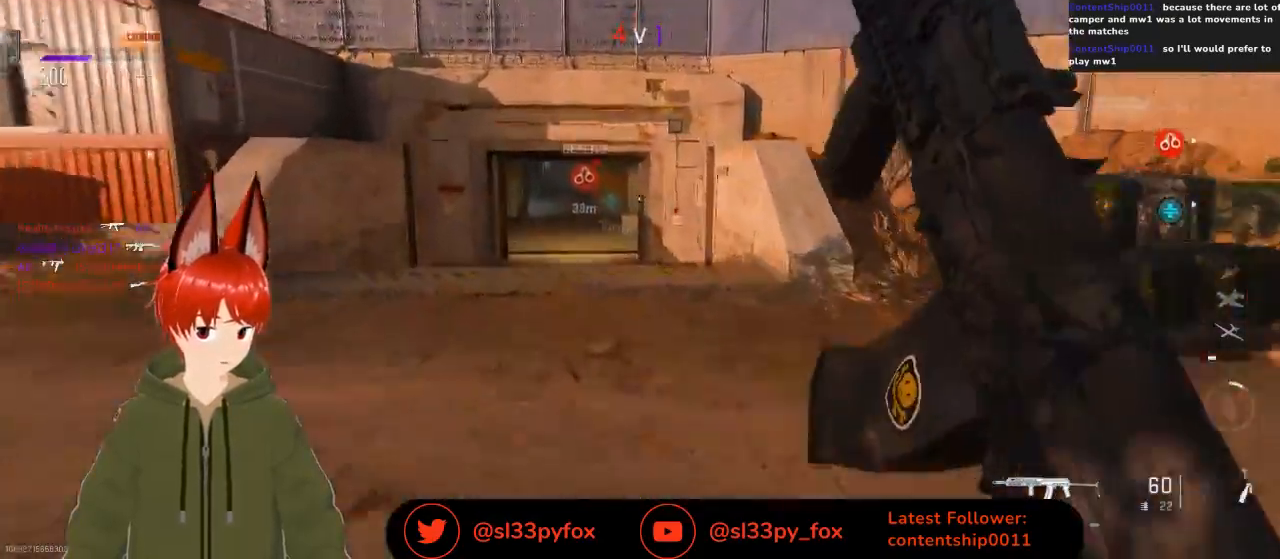
{"buttons": [], "left_stick": "up-left", "right_stick": "right", "events": [[333, "right_stick", "right"]]}
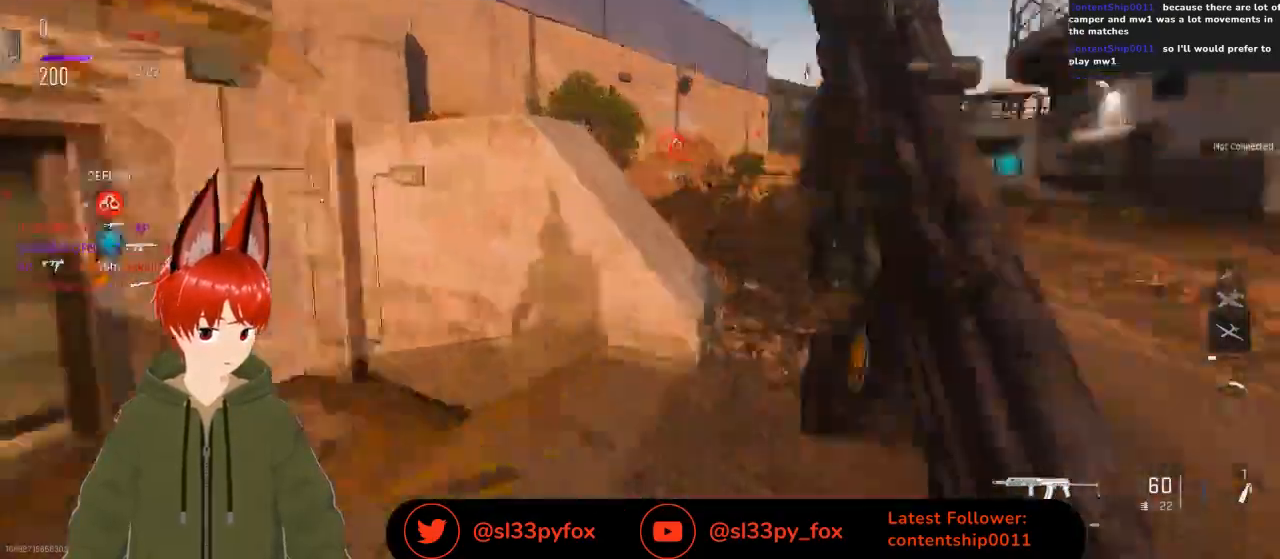
{"buttons": [], "left_stick": "up-left", "right_stick": "center", "events": [[33, "left_stick", "left"], [133, "left_stick", "down-left"], [133, "right_stick", "center"], [200, "right_stick", "left"], [467, "left_stick", "up-left"], [467, "right_stick", "center"]]}
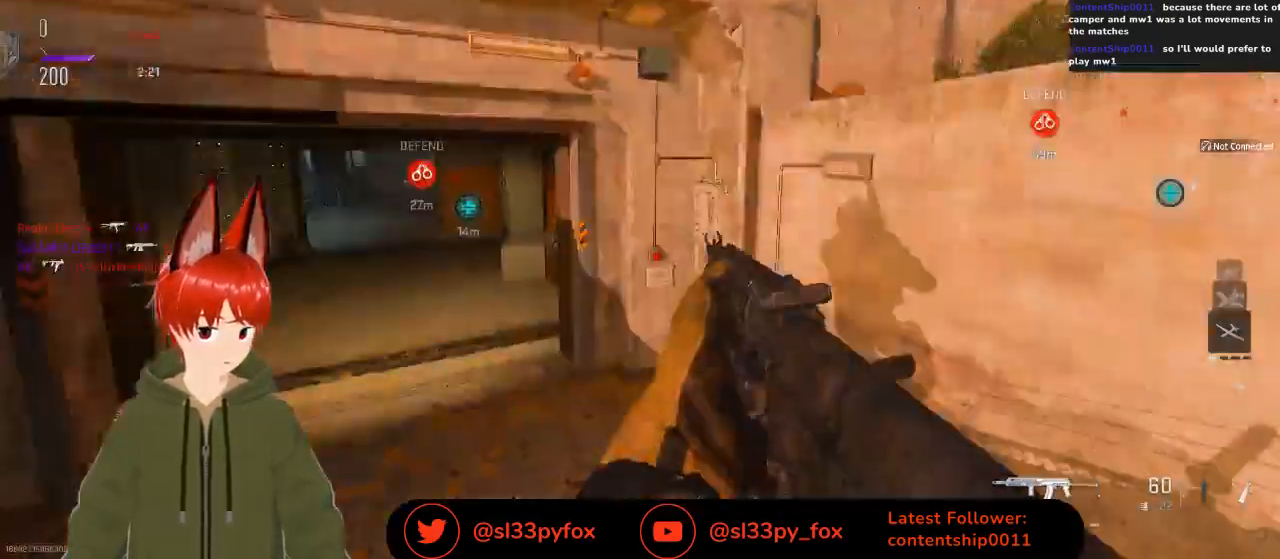
{"buttons": [], "left_stick": "up-left", "right_stick": "up-left", "events": [[467, "right_stick", "up-left"]]}
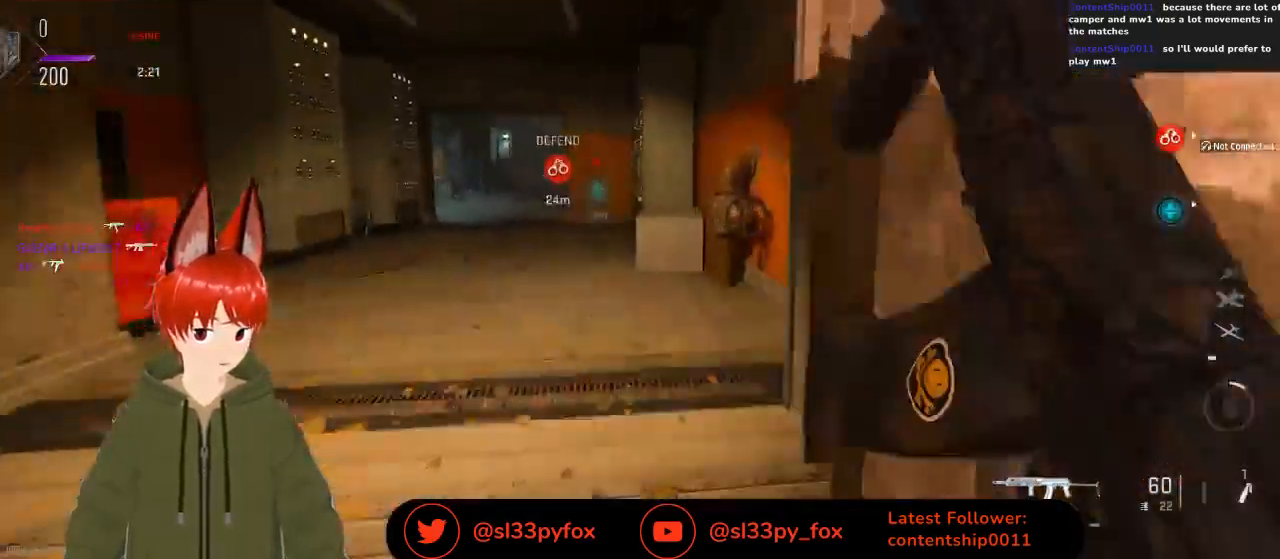
{"buttons": [], "left_stick": "up-left", "right_stick": "center", "events": [[200, "right_stick", "center"]]}
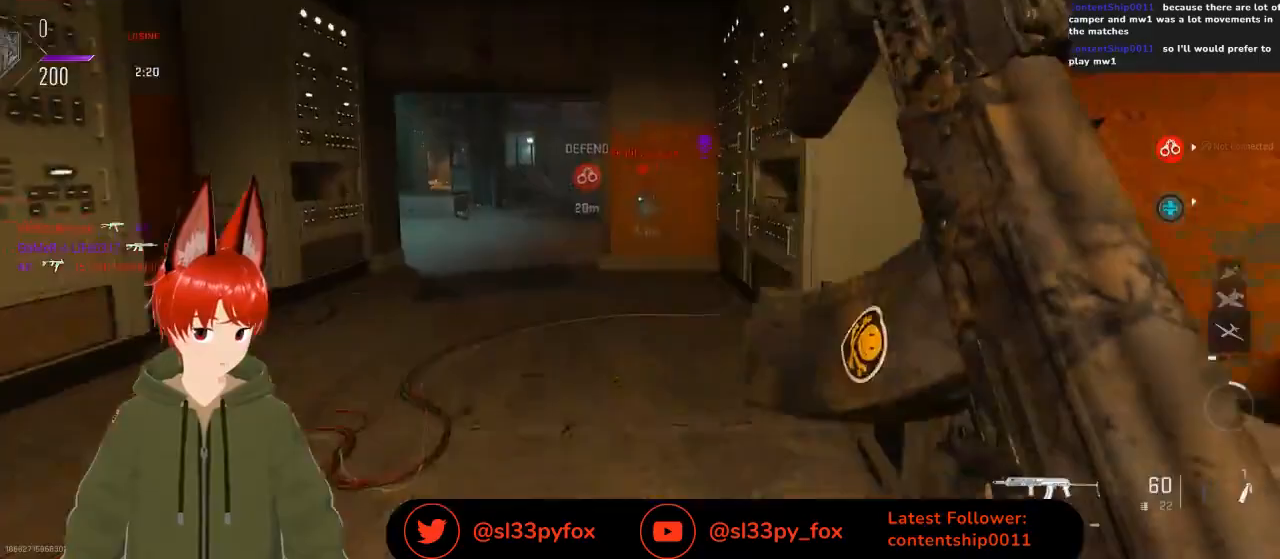
{"buttons": [], "left_stick": "center", "right_stick": "right", "events": [[467, "right_stick", "right"], [500, "left_stick", "center"]]}
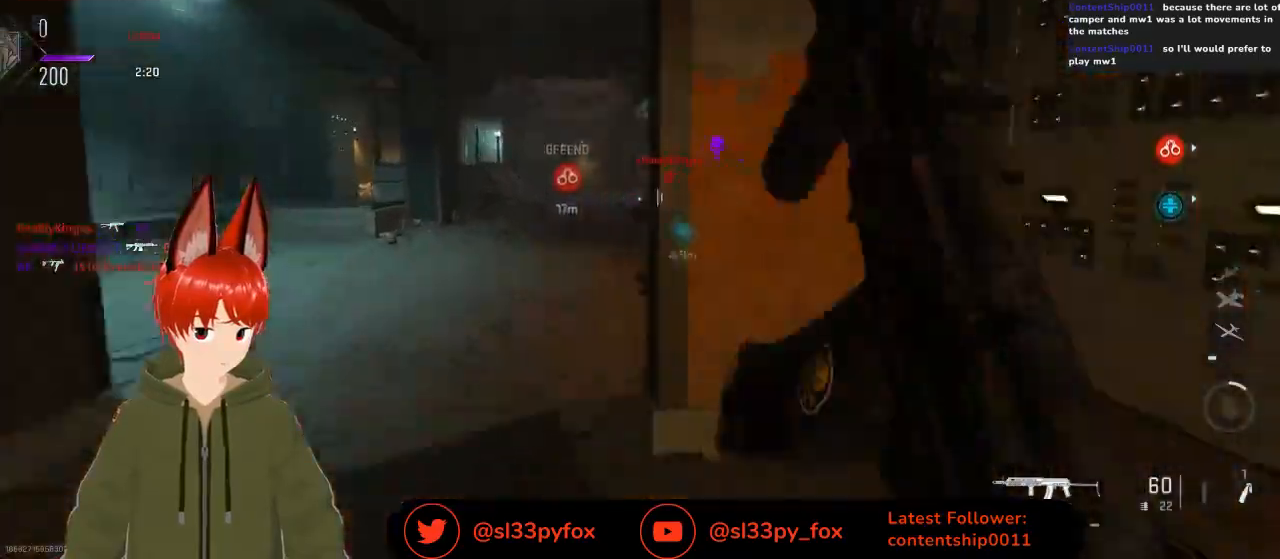
{"buttons": [], "left_stick": "up", "right_stick": "center", "events": [[33, "left_stick", "down-right"], [233, "left_stick", "up-right"], [333, "right_stick", "center"], [367, "left_stick", "up"]]}
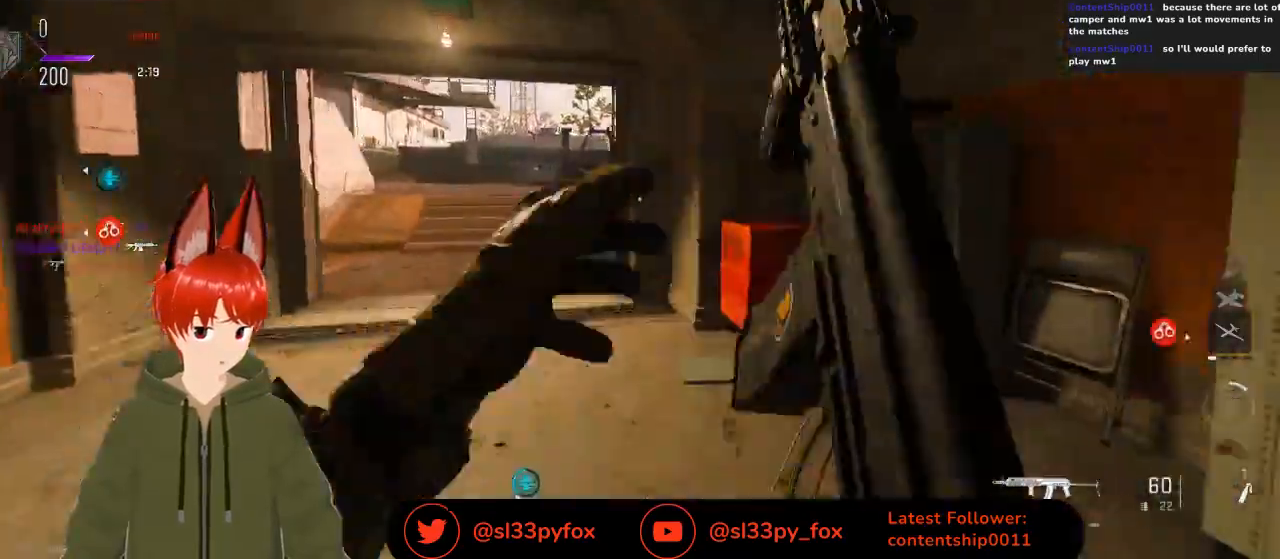
{"buttons": [], "left_stick": "up", "right_stick": "center", "events": []}